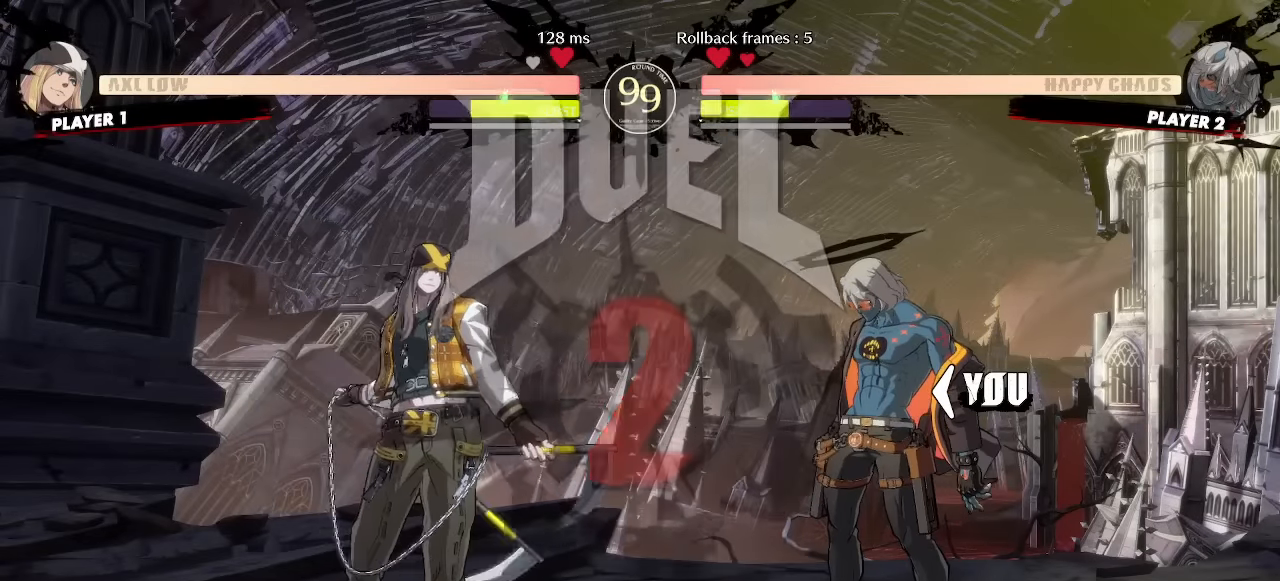
Gameplay with a controller (arcade stick); each line is a JSON object with the inputs held at the frame after it (dt_ms = milliseconds from this image to that frame). "events" lists button and stick changes between this image and that frame as [ms after this image, input, new state], when the widget could be followed in between. Not read: L1 L3 P R3 other_buttons.
{"dt_ms": 1000, "buttons": []}
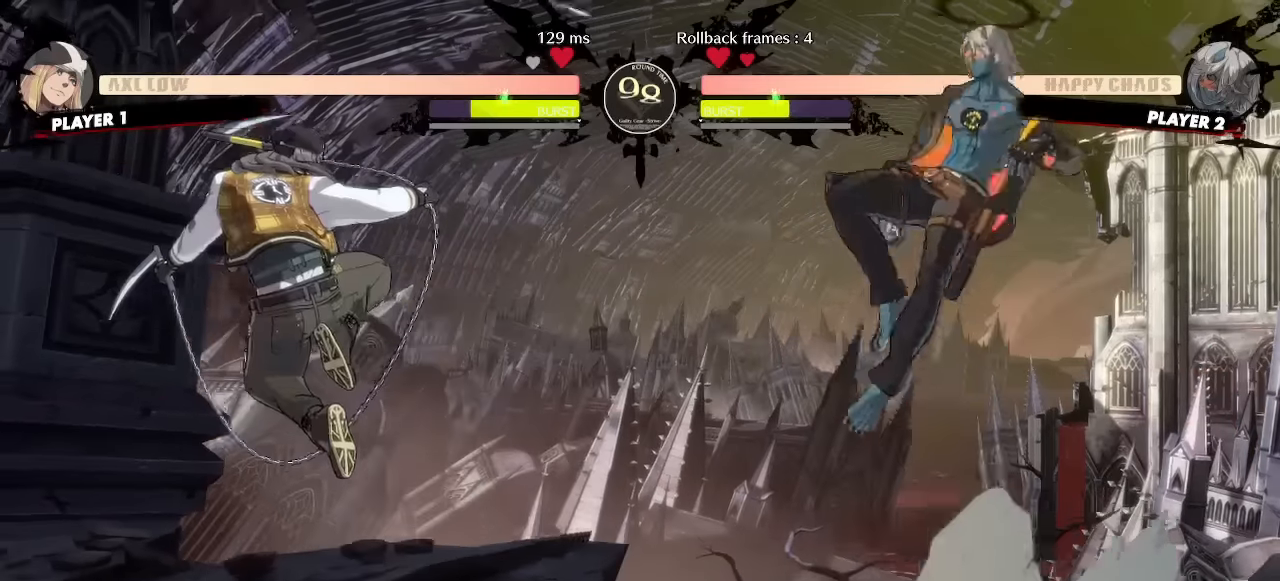
{"dt_ms": 500, "buttons": [], "events": []}
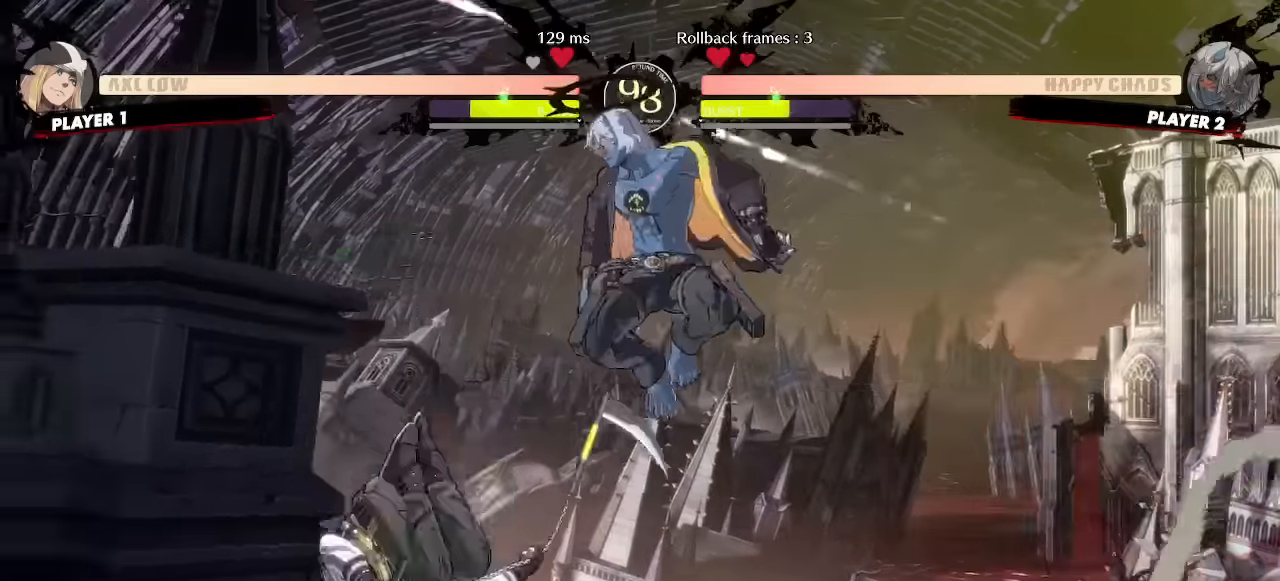
{"dt_ms": 500, "buttons": [], "events": [[16, "S", "down"], [66, "S", "up"]]}
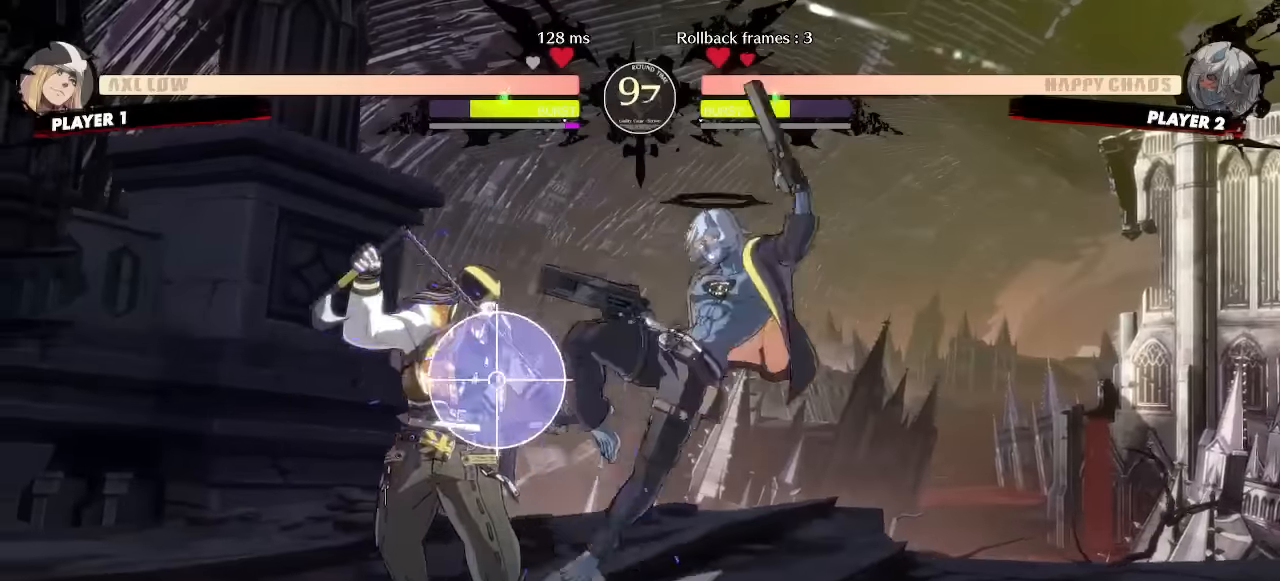
{"dt_ms": 500, "buttons": [], "events": [[50, "DPAD_DOWN", "down"], [100, "DPAD_RIGHT", "down"], [133, "DPAD_DOWN", "up"], [183, "DPAD_RIGHT", "up"]]}
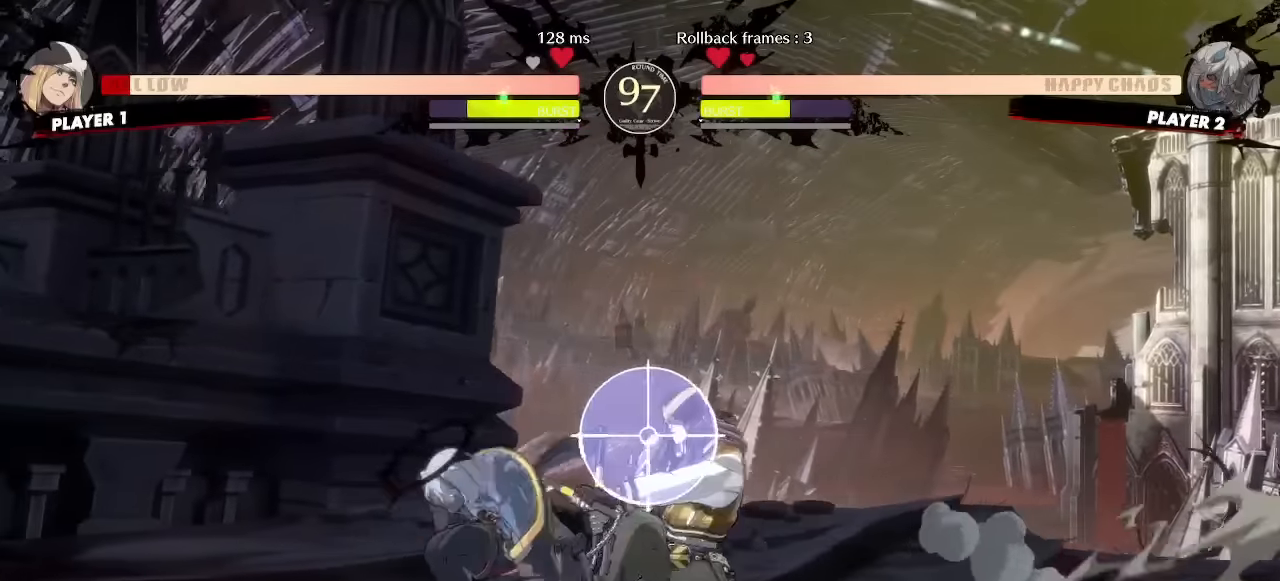
{"dt_ms": 500, "buttons": [], "events": [[50, "DPAD_DOWN", "down"], [100, "DPAD_LEFT", "down"], [167, "DPAD_DOWN", "up"], [217, "DPAD_LEFT", "up"], [217, "K", "down"], [283, "K", "up"]]}
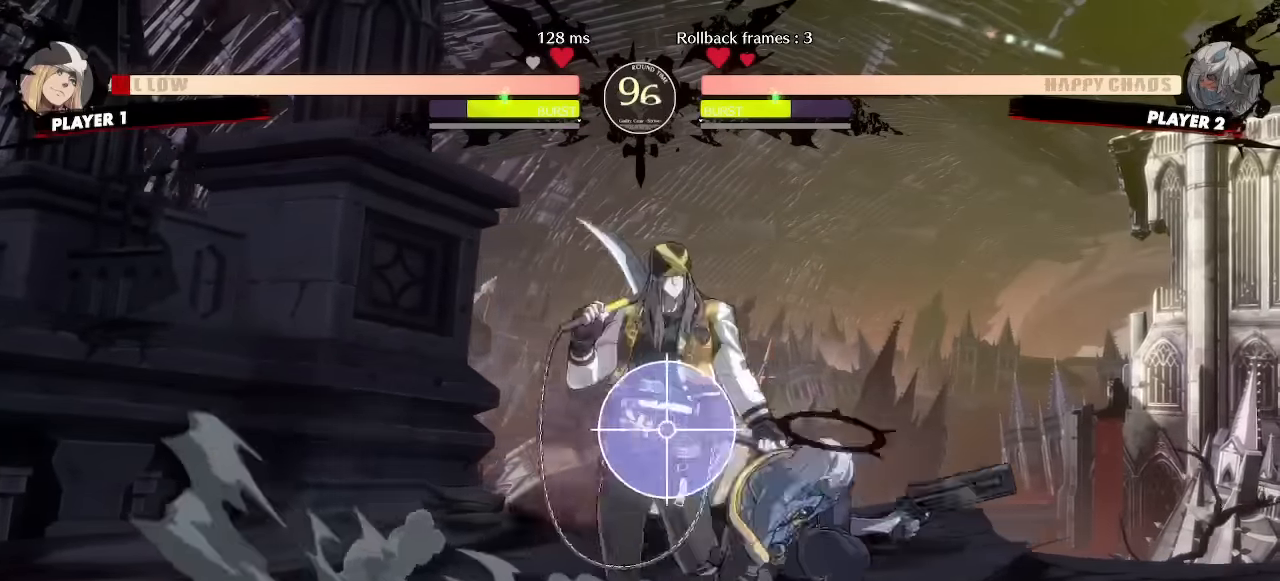
{"dt_ms": 1000, "buttons": []}
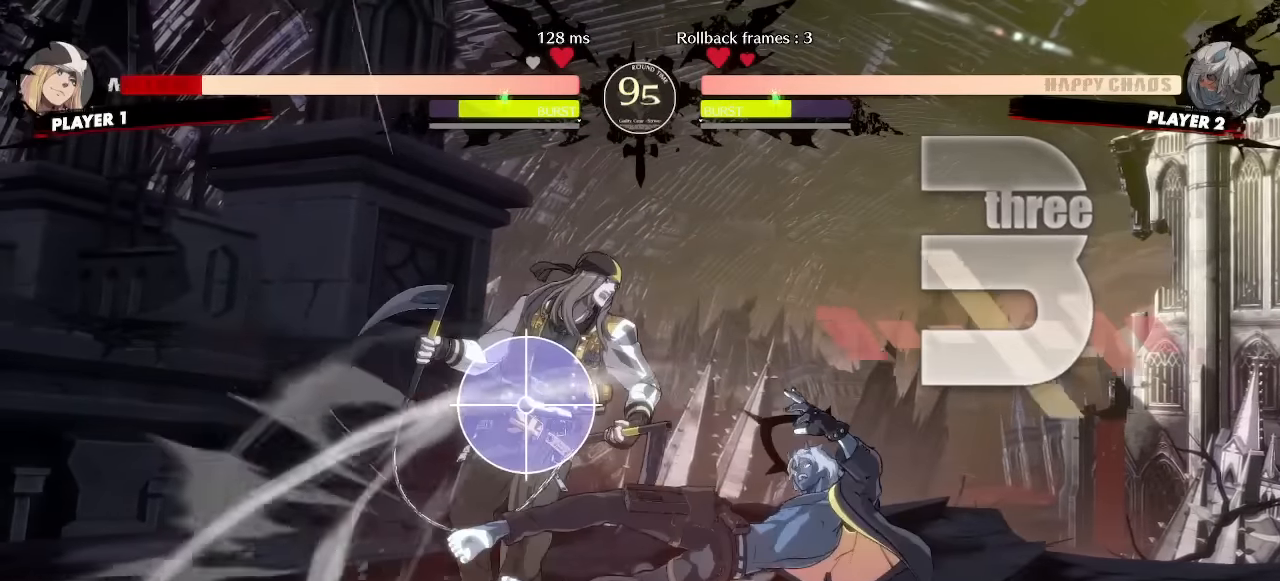
{"dt_ms": 500, "buttons": []}
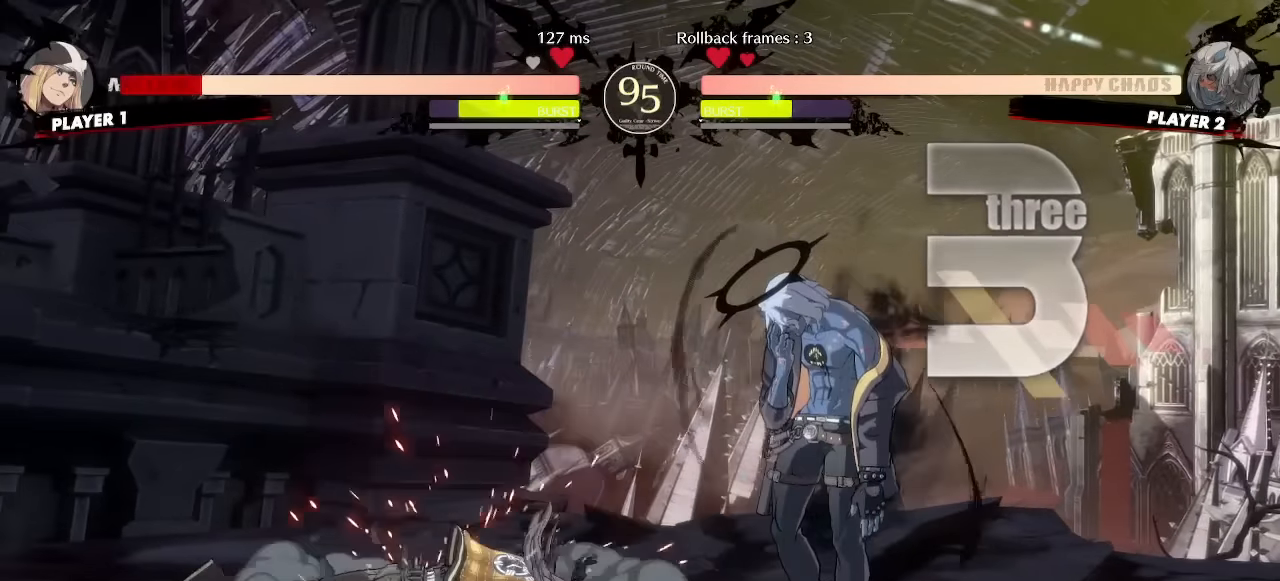
{"dt_ms": 1000, "buttons": ["DPAD_DOWN"]}
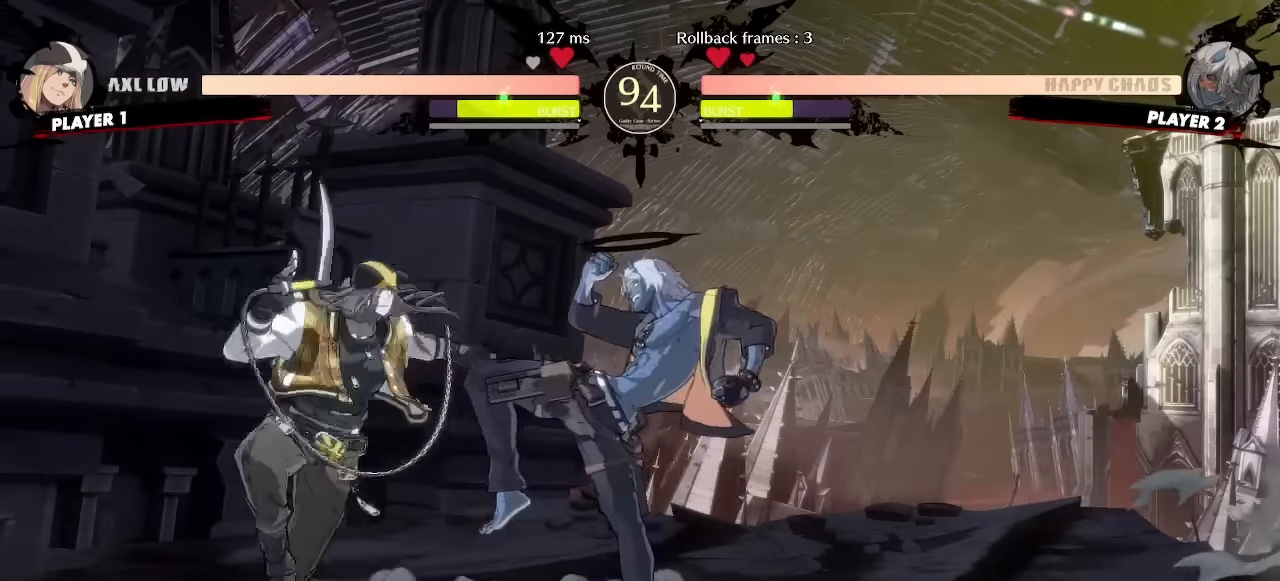
{"dt_ms": 500, "buttons": ["DPAD_DOWN", "DPAD_RIGHT"]}
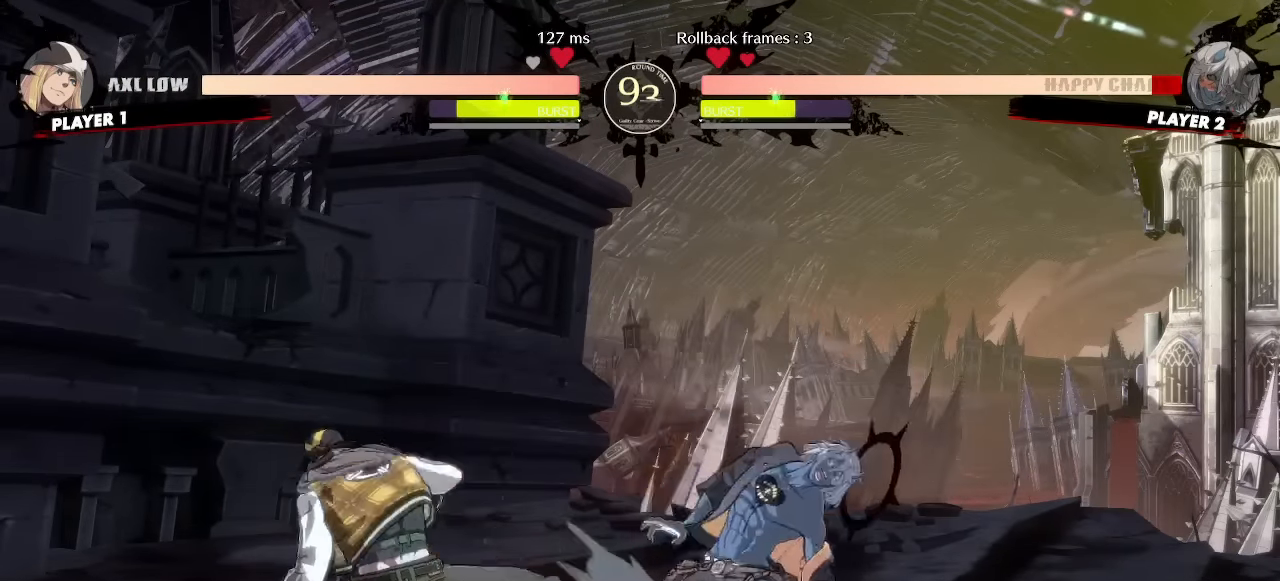
{"dt_ms": 500, "buttons": ["DPAD_DOWN", "DPAD_RIGHT"]}
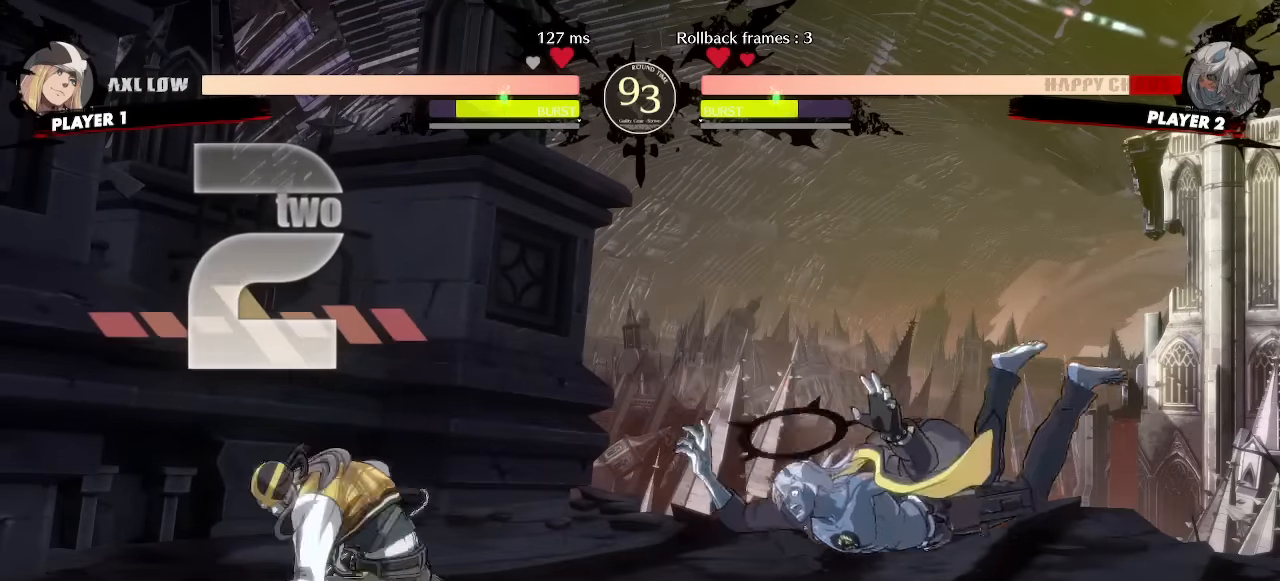
{"dt_ms": 500, "buttons": ["DPAD_RIGHT"], "events": [[167, "DPAD_DOWN", "up"]]}
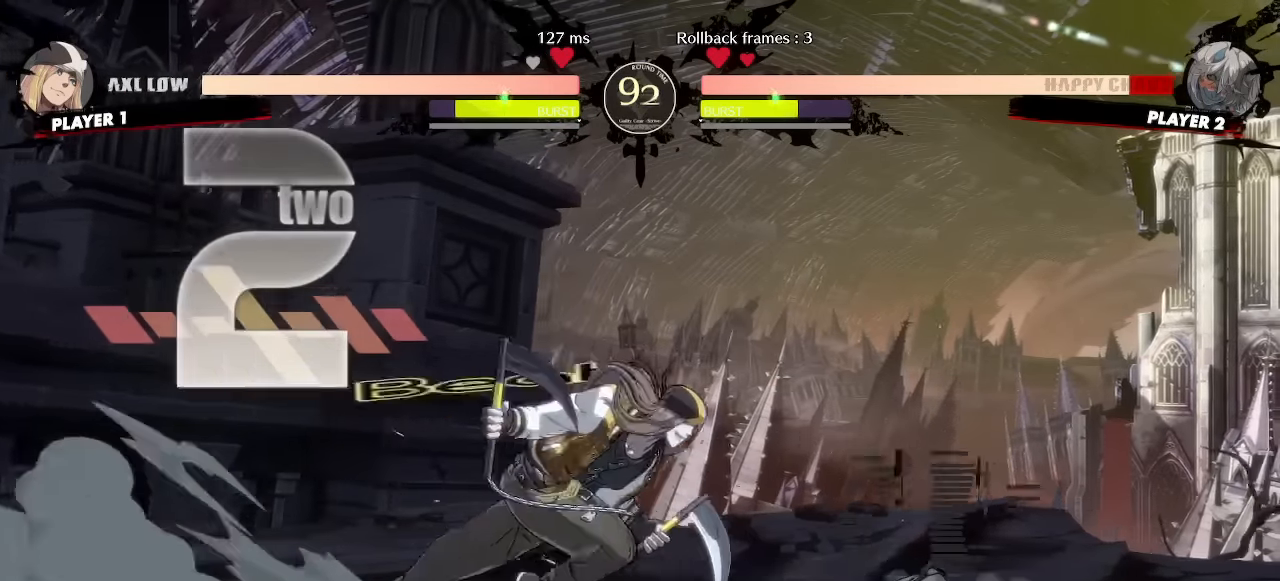
{"dt_ms": 500, "buttons": ["DPAD_DOWN", "DPAD_RIGHT"]}
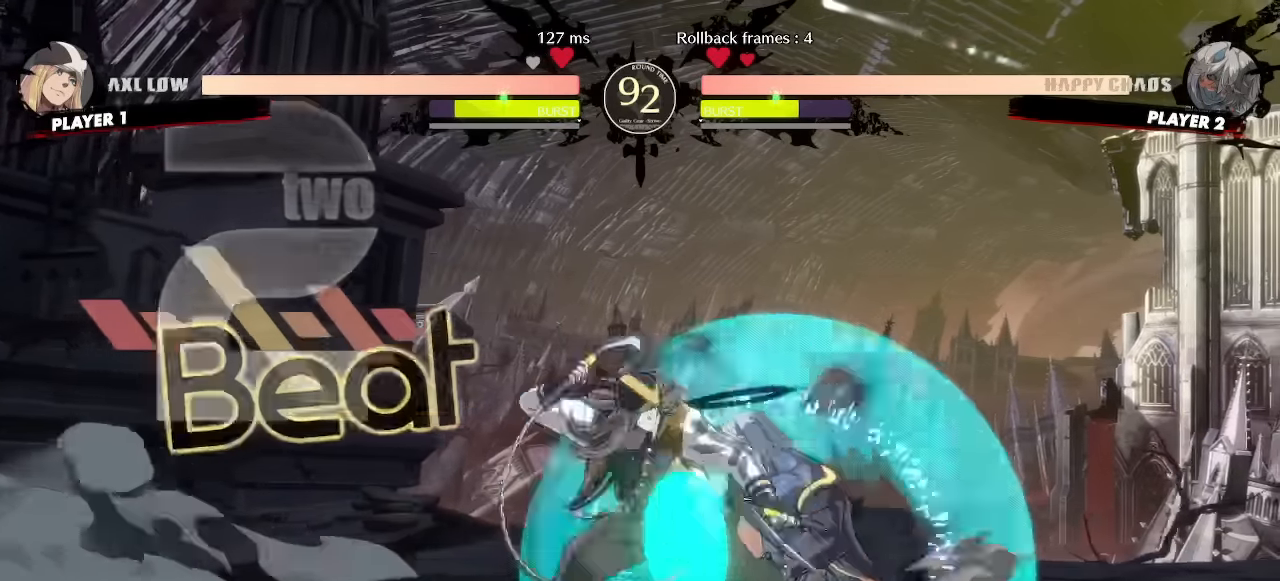
{"dt_ms": 500, "buttons": ["DPAD_RIGHT"], "events": [[350, "DPAD_DOWN", "up"]]}
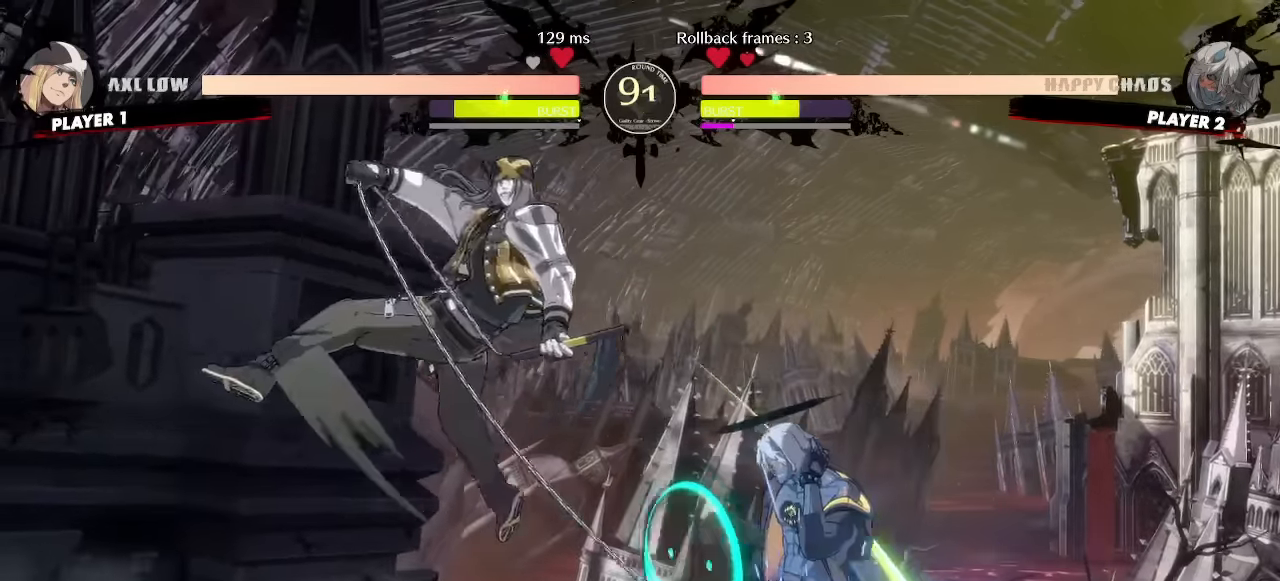
{"dt_ms": 500, "buttons": ["DPAD_DOWN", "DPAD_RIGHT"], "events": [[283, "DPAD_DOWN", "down"]]}
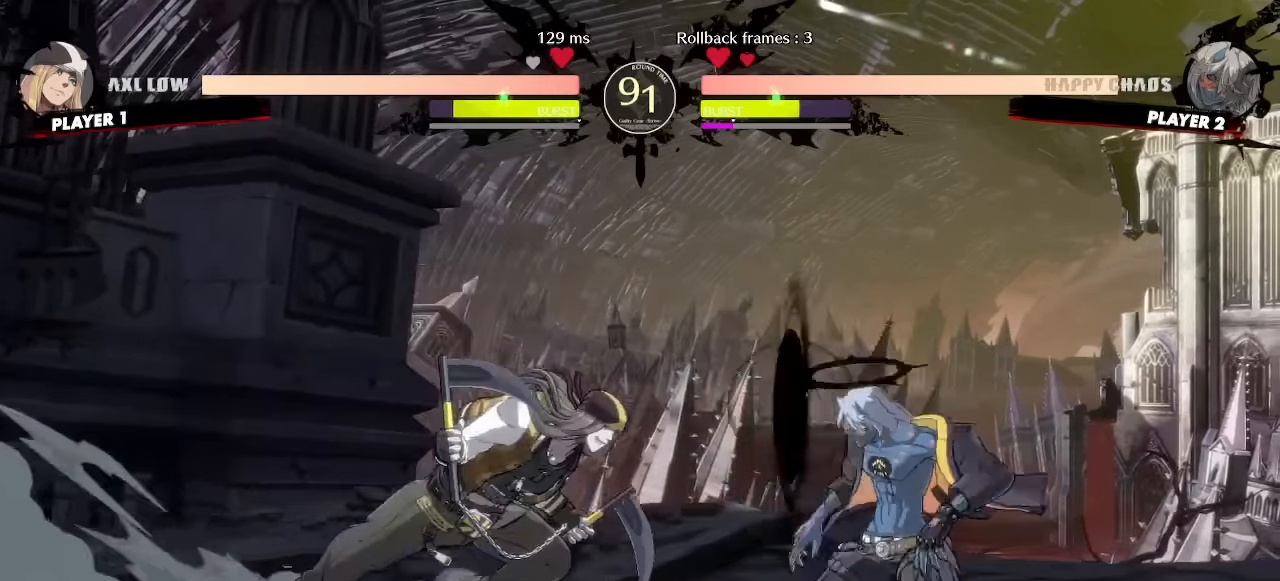
{"dt_ms": 500, "buttons": ["DPAD_DOWN", "DPAD_RIGHT"], "events": []}
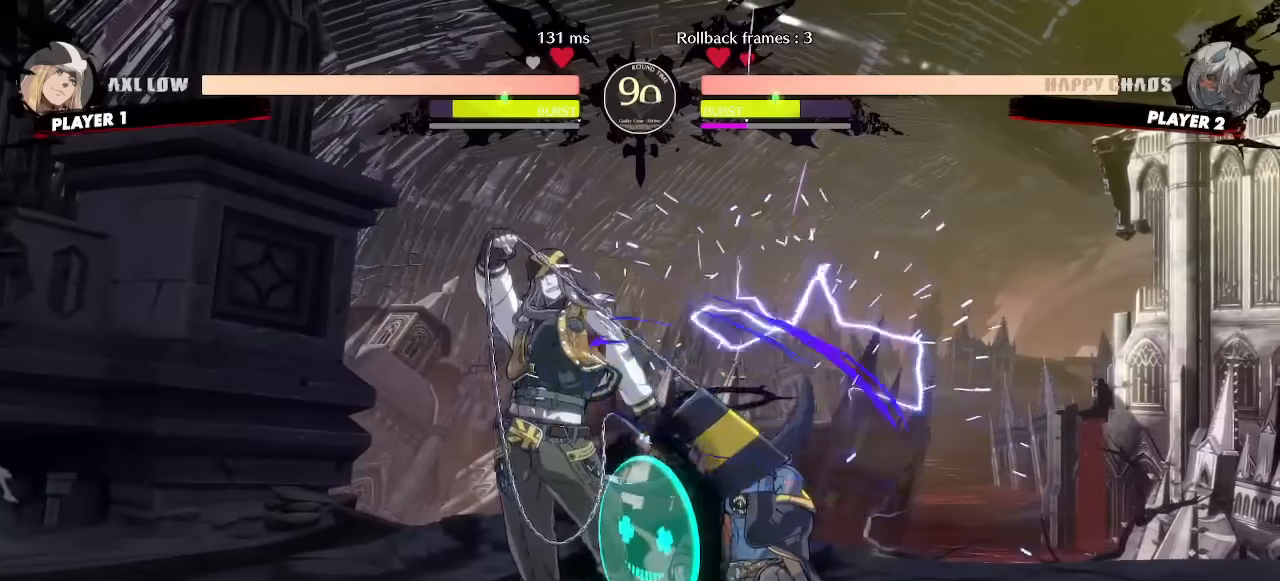
{"dt_ms": 500, "buttons": ["DPAD_DOWN", "DPAD_RIGHT"], "events": []}
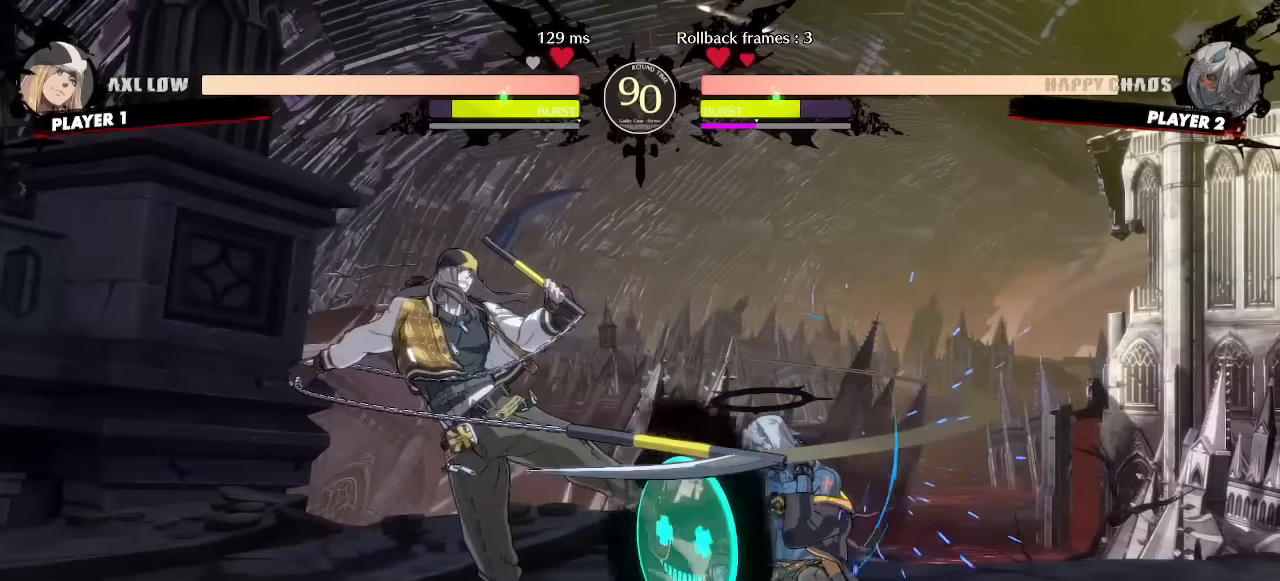
{"dt_ms": 500, "buttons": ["DPAD_RIGHT"], "events": [[250, "DPAD_DOWN", "up"], [250, "DPAD_UP", "down"], [417, "DPAD_UP", "up"]]}
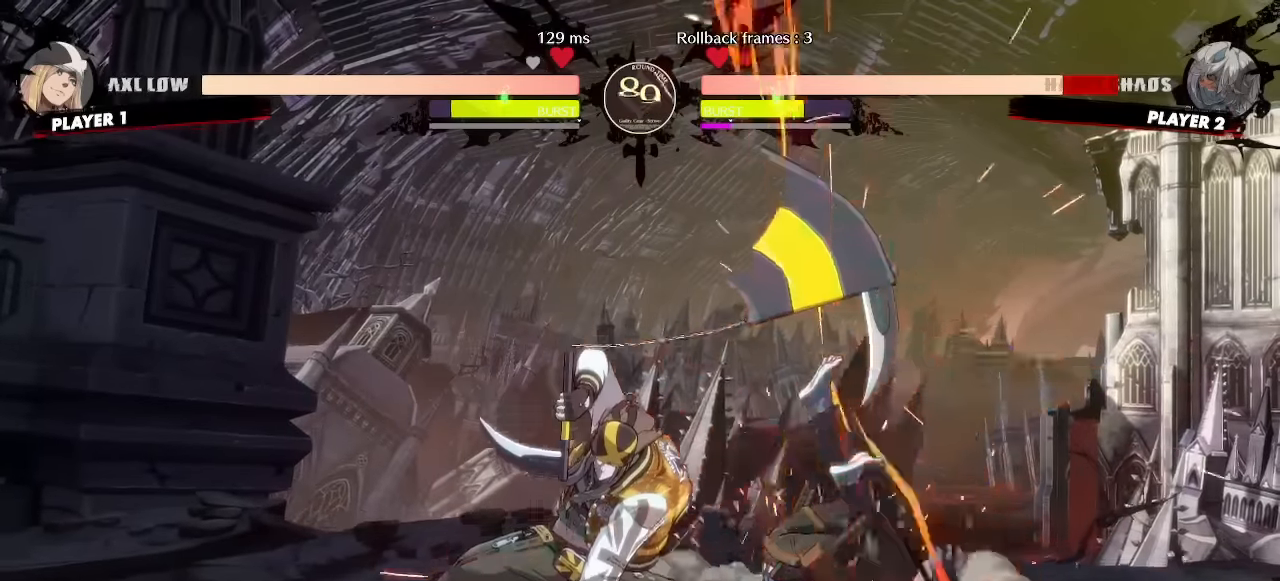
{"dt_ms": 500, "buttons": ["DPAD_DOWN", "DPAD_RIGHT"], "events": [[167, "DPAD_DOWN", "down"]]}
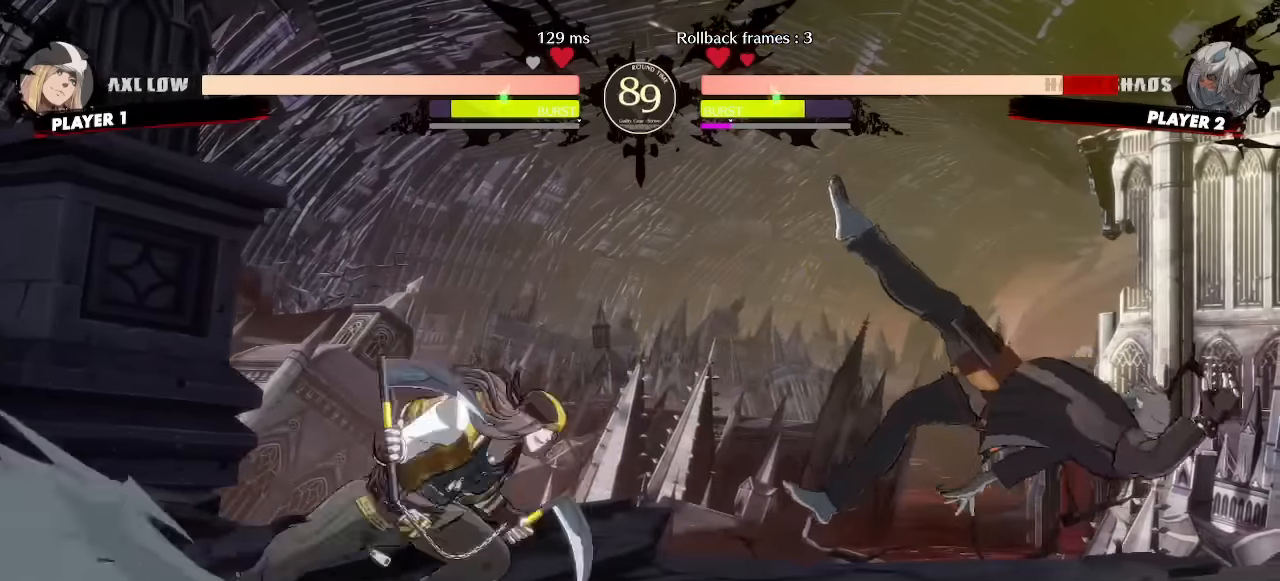
{"dt_ms": 500, "buttons": ["DPAD_DOWN", "DPAD_RIGHT"], "events": [[150, "DPAD_DOWN", "up"], [467, "DPAD_DOWN", "down"]]}
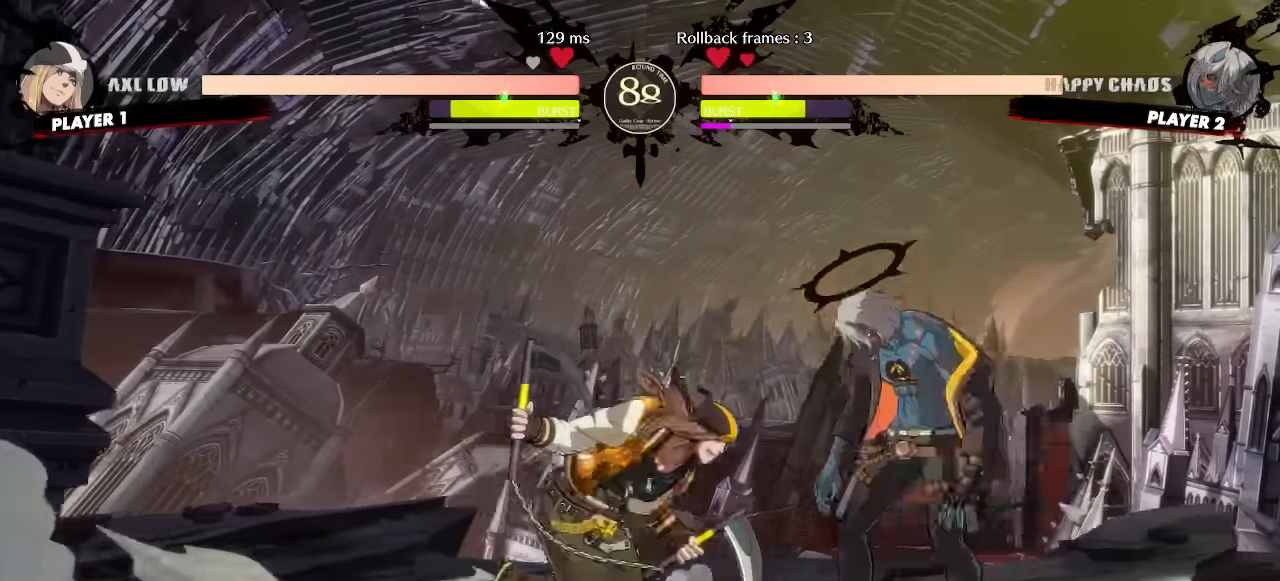
{"dt_ms": 500, "buttons": ["DPAD_DOWN", "DPAD_RIGHT"], "events": []}
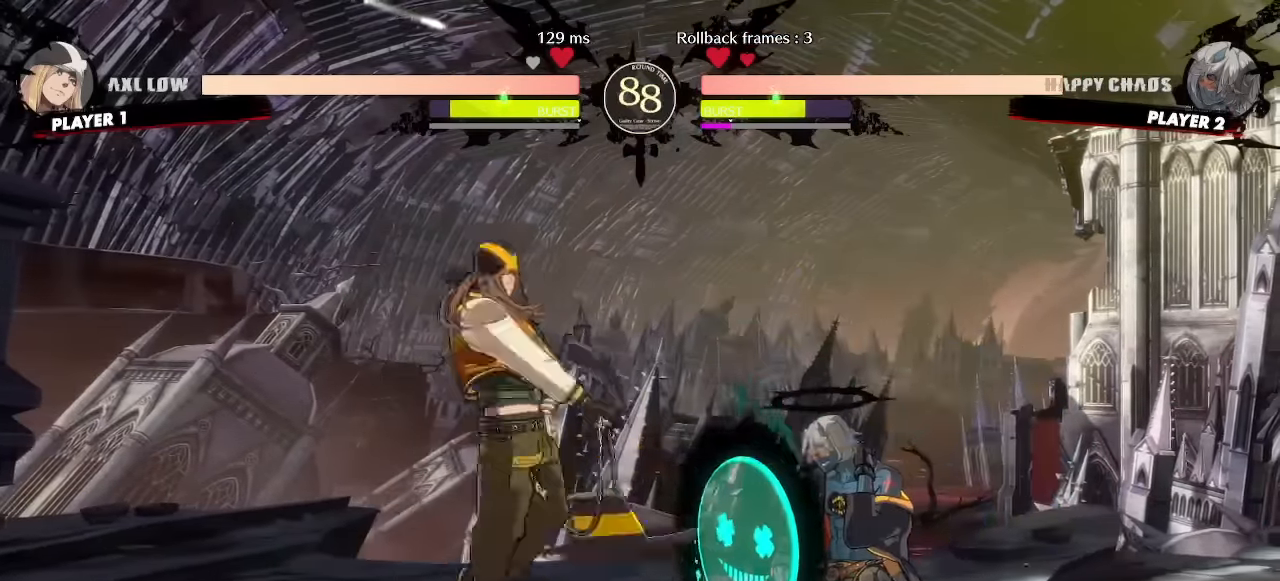
{"dt_ms": 500, "buttons": ["DPAD_DOWN", "DPAD_RIGHT"]}
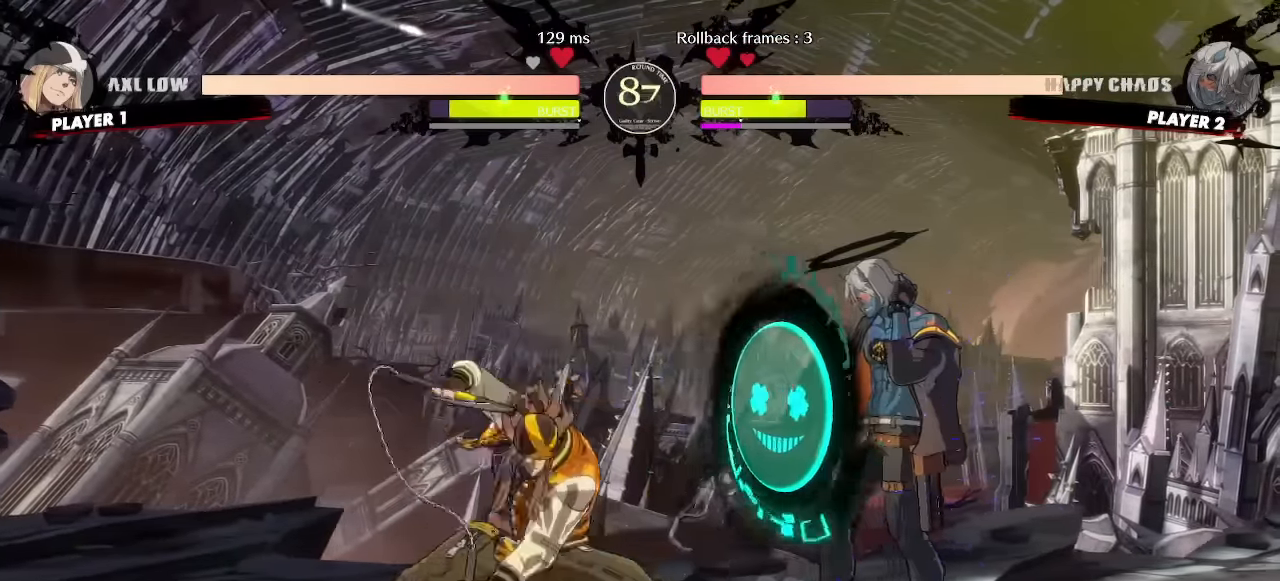
{"dt_ms": 500, "buttons": ["DPAD_RIGHT"], "events": [[483, "DPAD_DOWN", "up"]]}
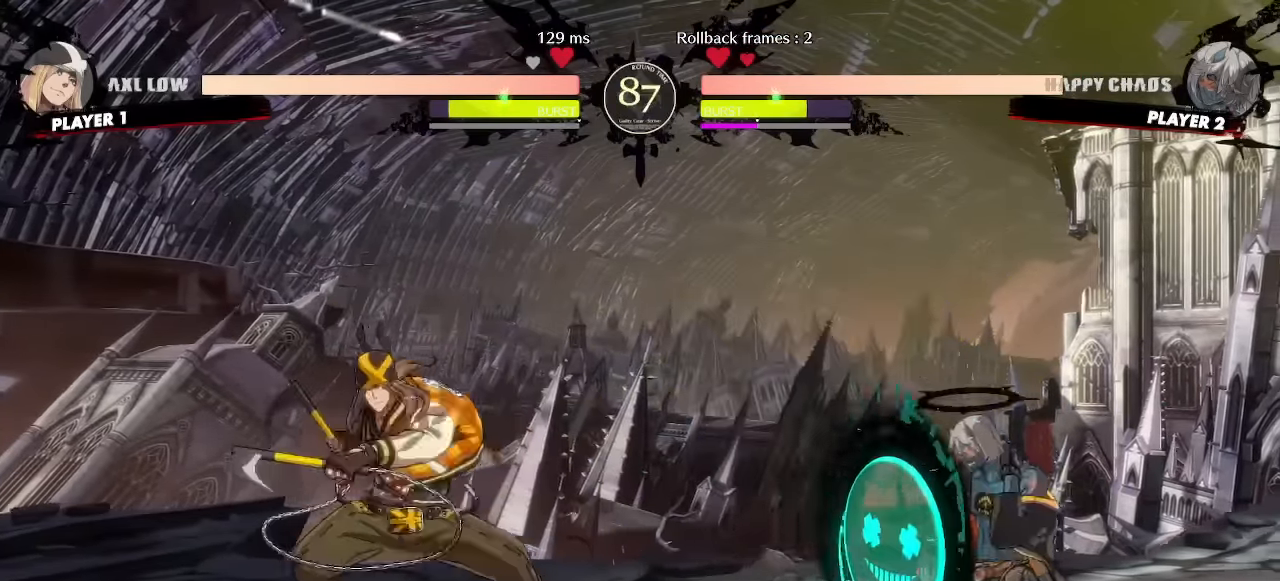
{"dt_ms": 1000, "buttons": ["DPAD_RIGHT"]}
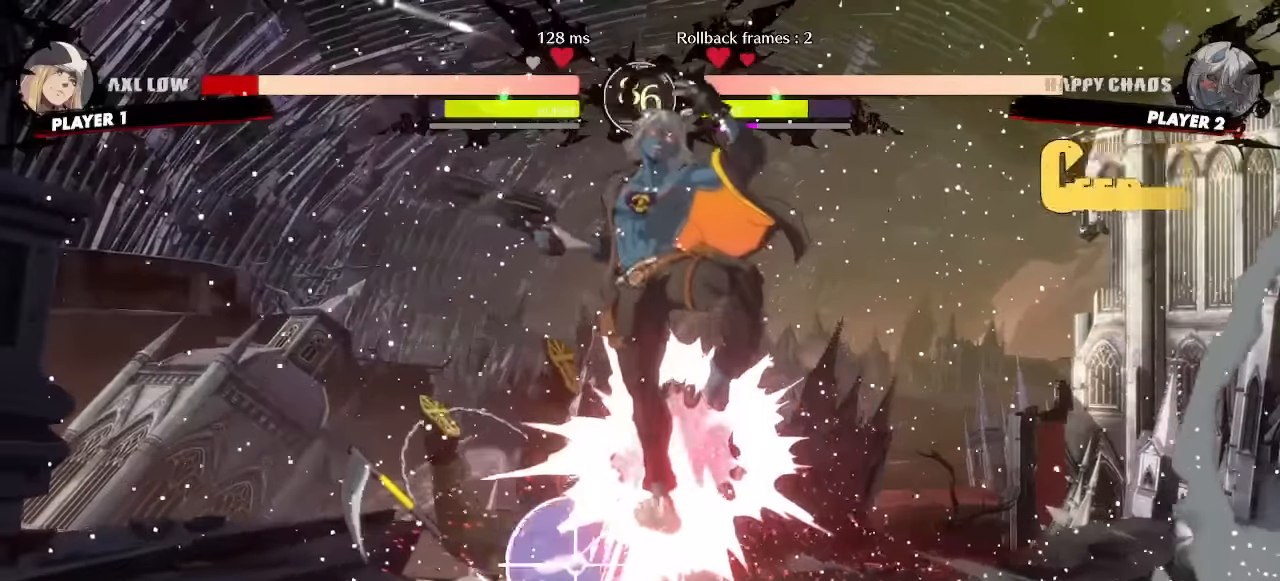
{"dt_ms": 1000, "buttons": ["DPAD_LEFT"]}
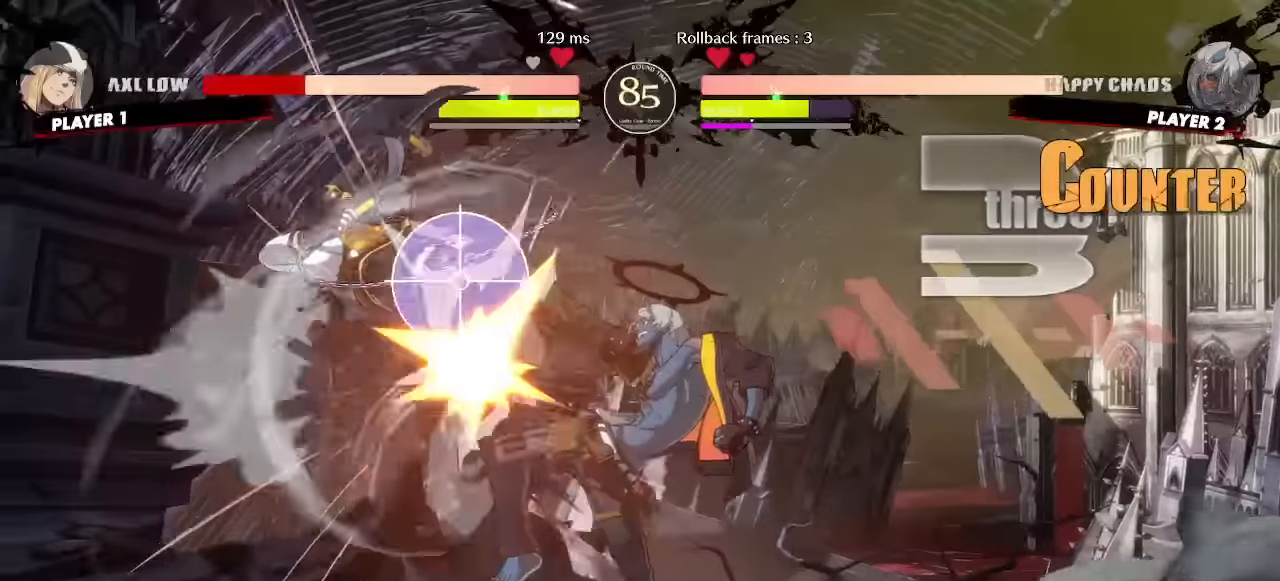
{"dt_ms": 500, "buttons": []}